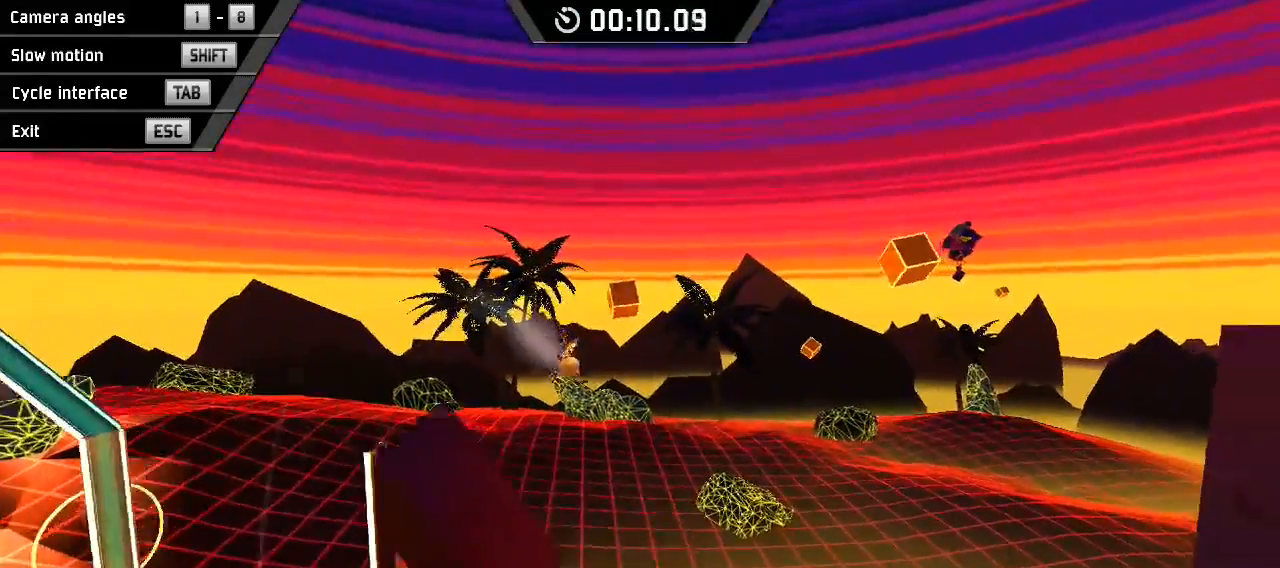
Gameplay with keyboard; each line is a JSON object with the keys held at the frame after it. "events" lists presses ("down") and releases ("up") of "down", "left", "right", "space" and "x" between this image and that frame as [ms after this image, input, new state], when the widget could be followed in between. No other keys are recorded. Mouse input is not recorded.
{"keys": ["right"], "events": []}
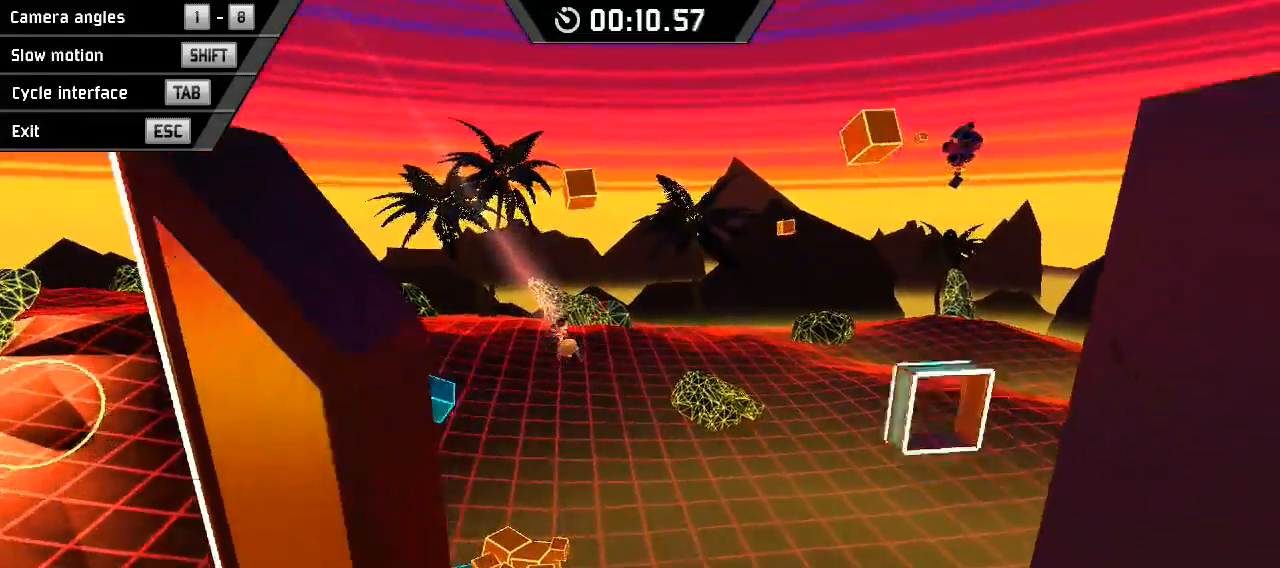
{"keys": ["right", "x"], "events": [[133, "x", "down"]]}
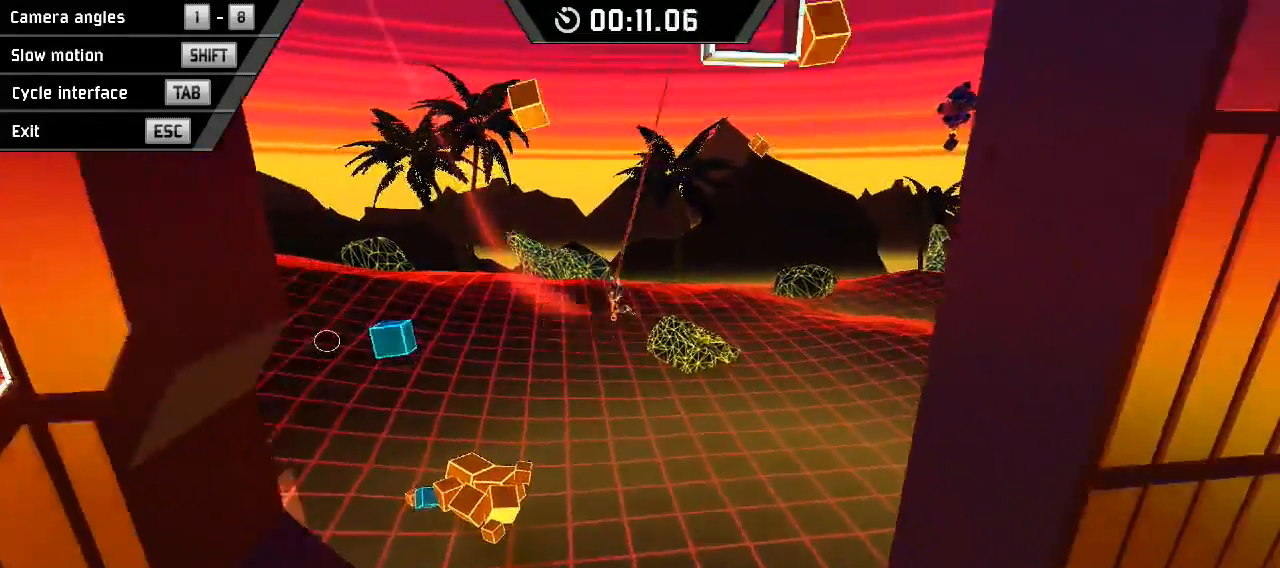
{"keys": ["right"], "events": [[500, "x", "up"]]}
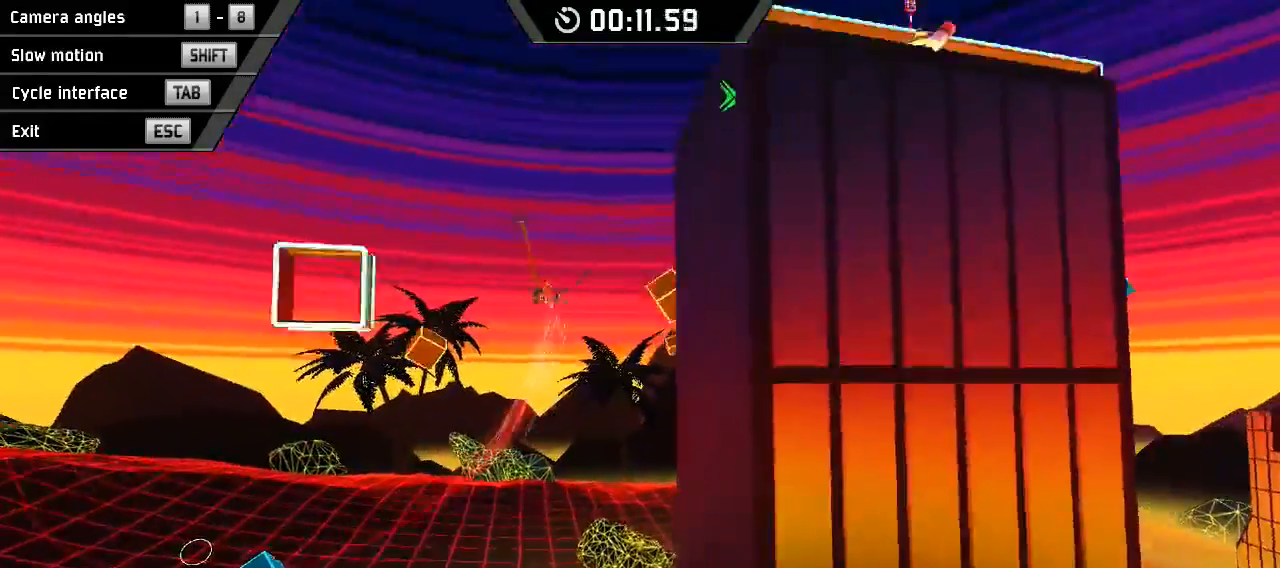
{"keys": ["right"], "events": []}
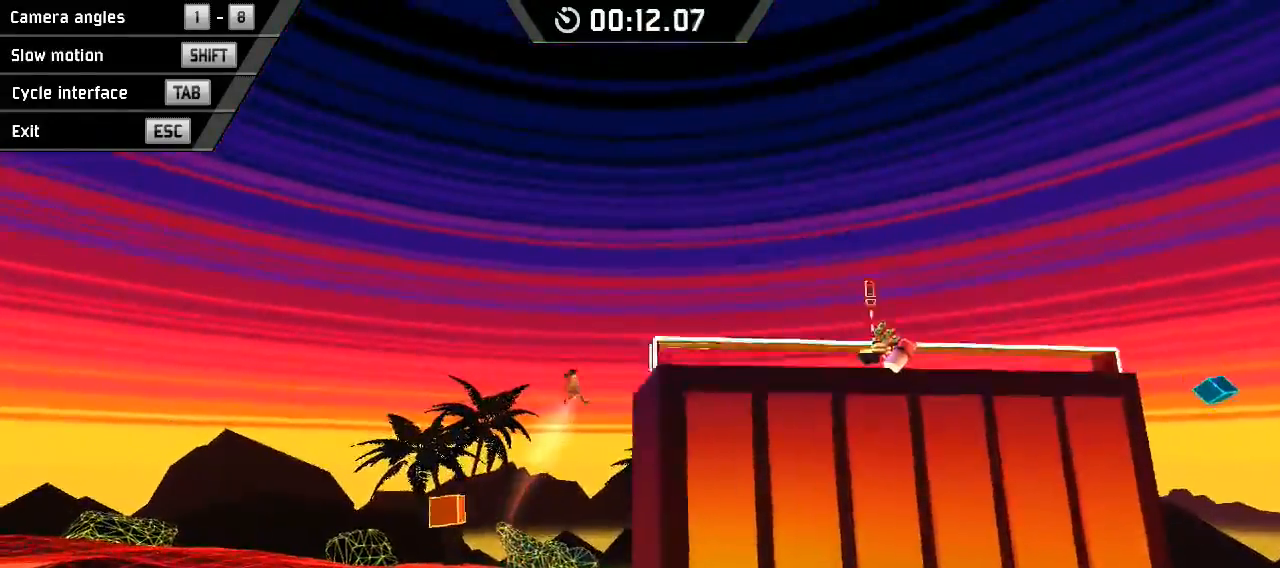
{"keys": ["right"], "events": []}
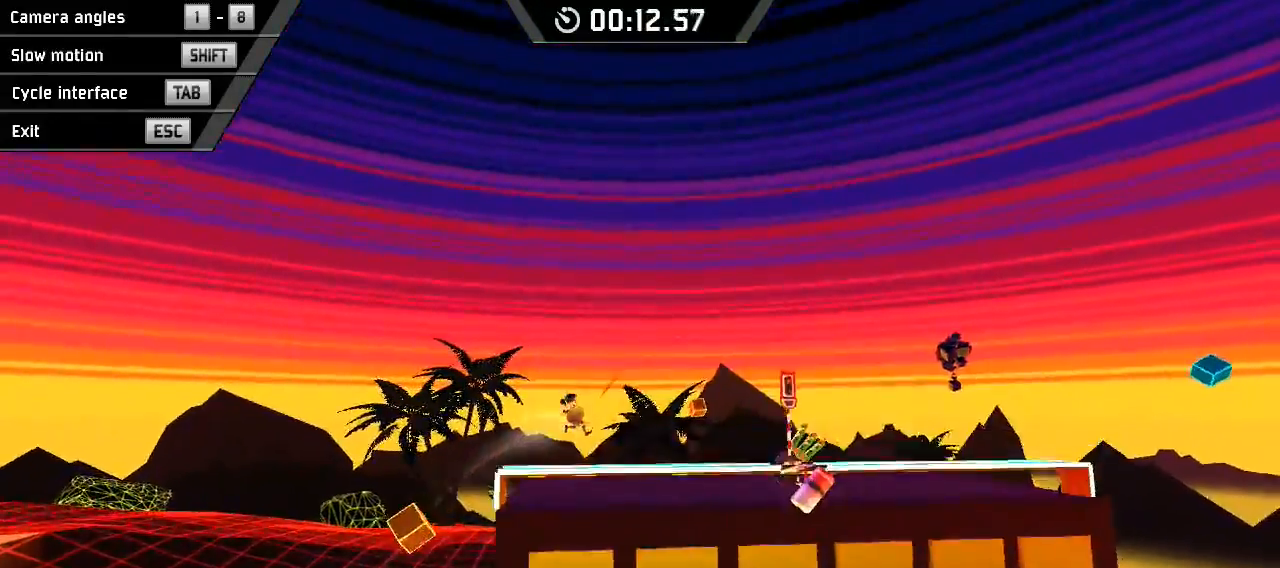
{"keys": ["right"], "events": []}
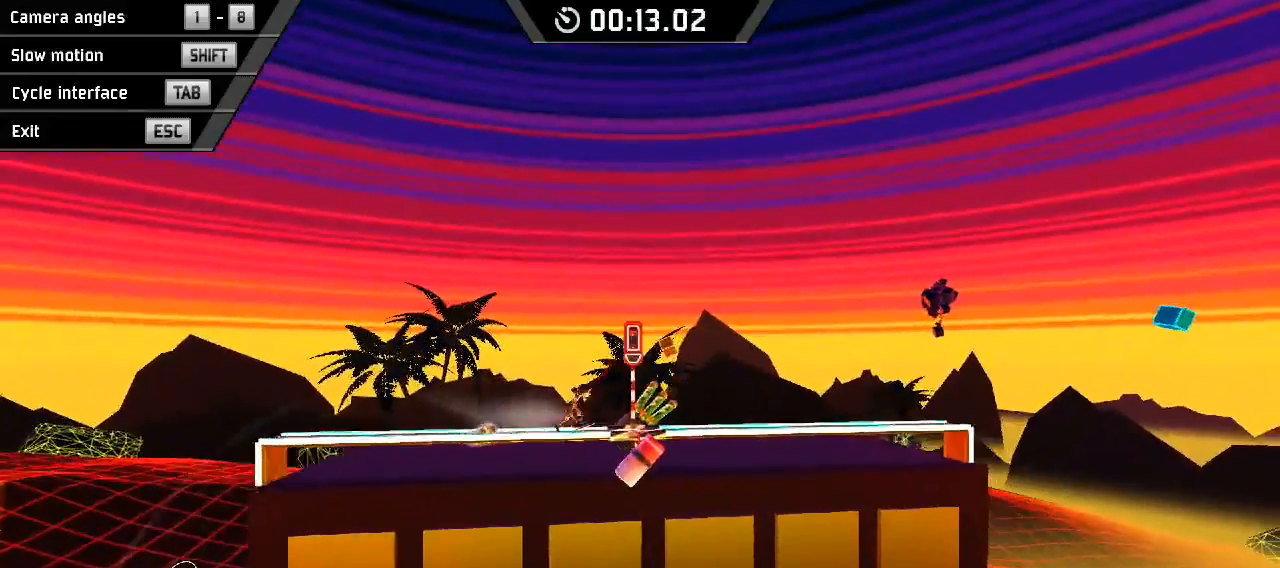
{"keys": ["left"], "events": [[133, "space", "down"], [367, "space", "up"], [433, "right", "up"], [500, "left", "down"]]}
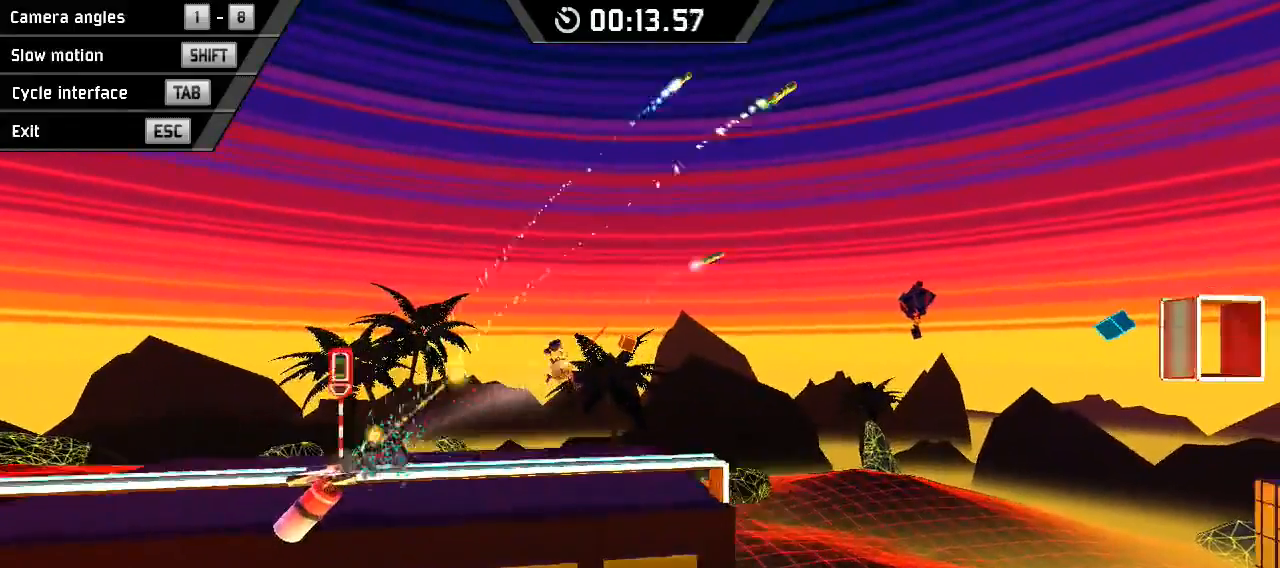
{"keys": ["left"], "events": []}
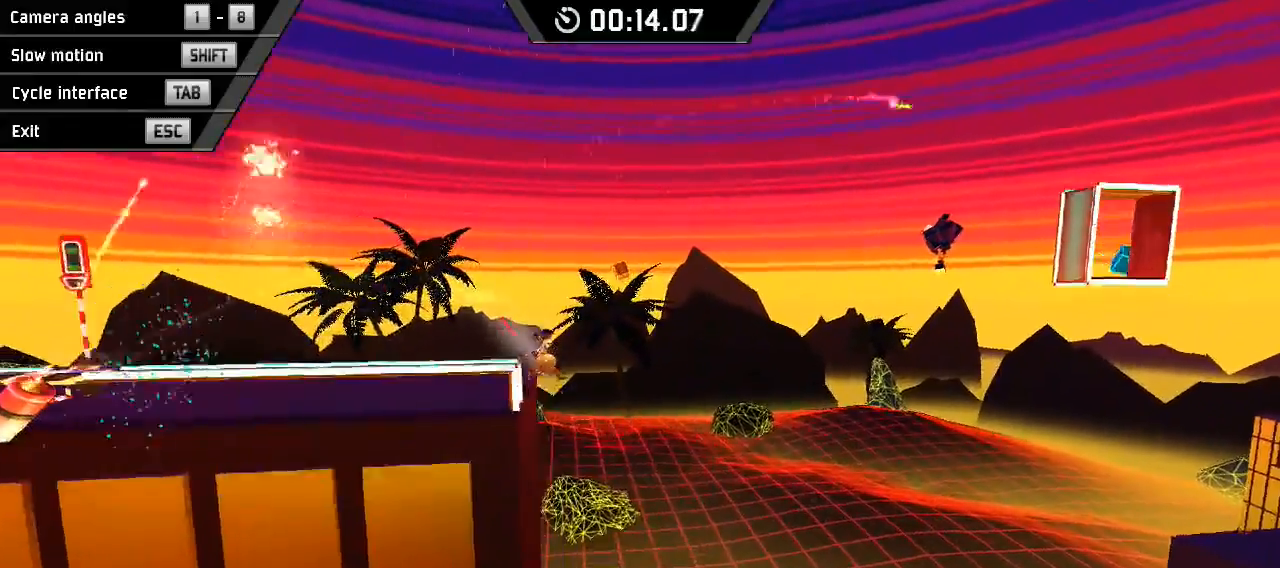
{"keys": ["right"], "events": [[133, "left", "up"], [200, "right", "down"]]}
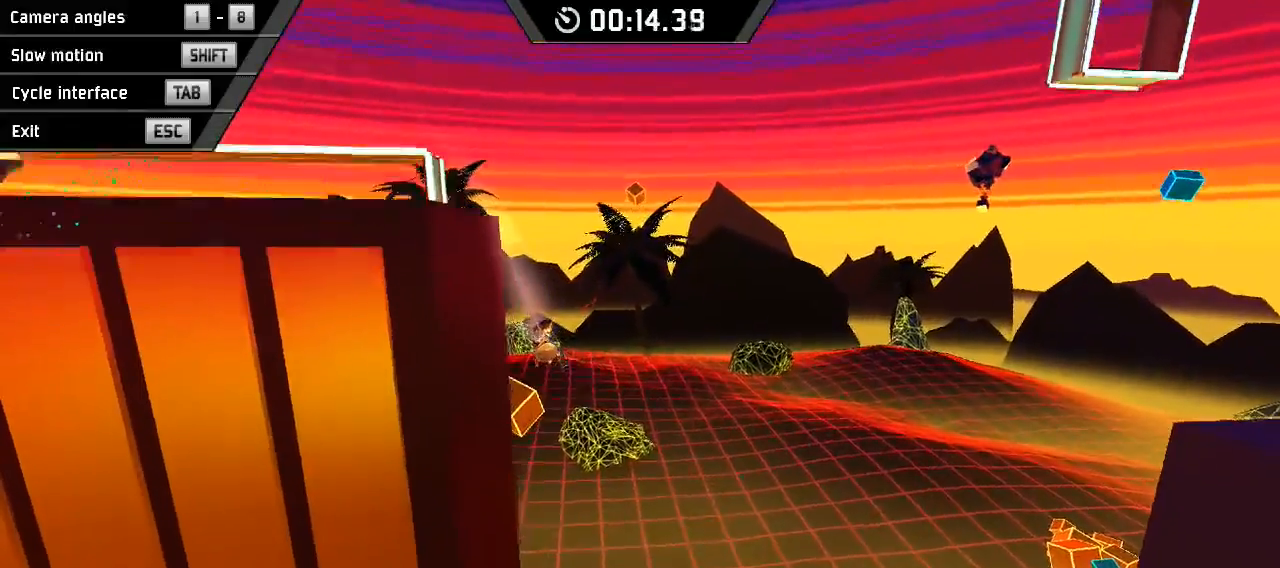
{"keys": ["right"], "events": []}
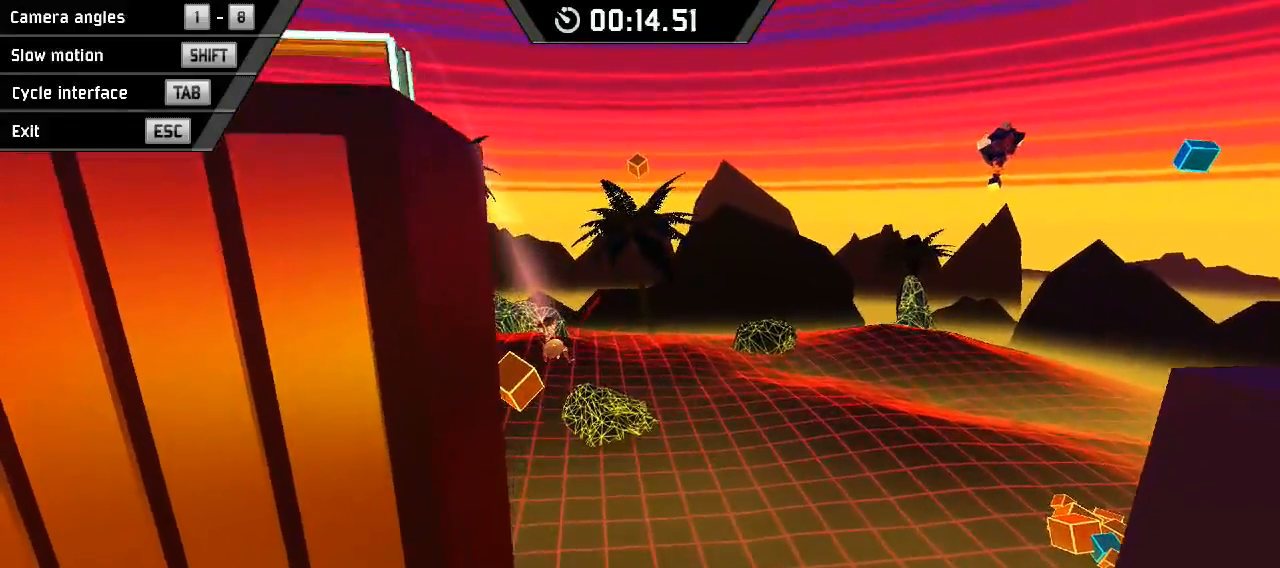
{"keys": ["right"], "events": []}
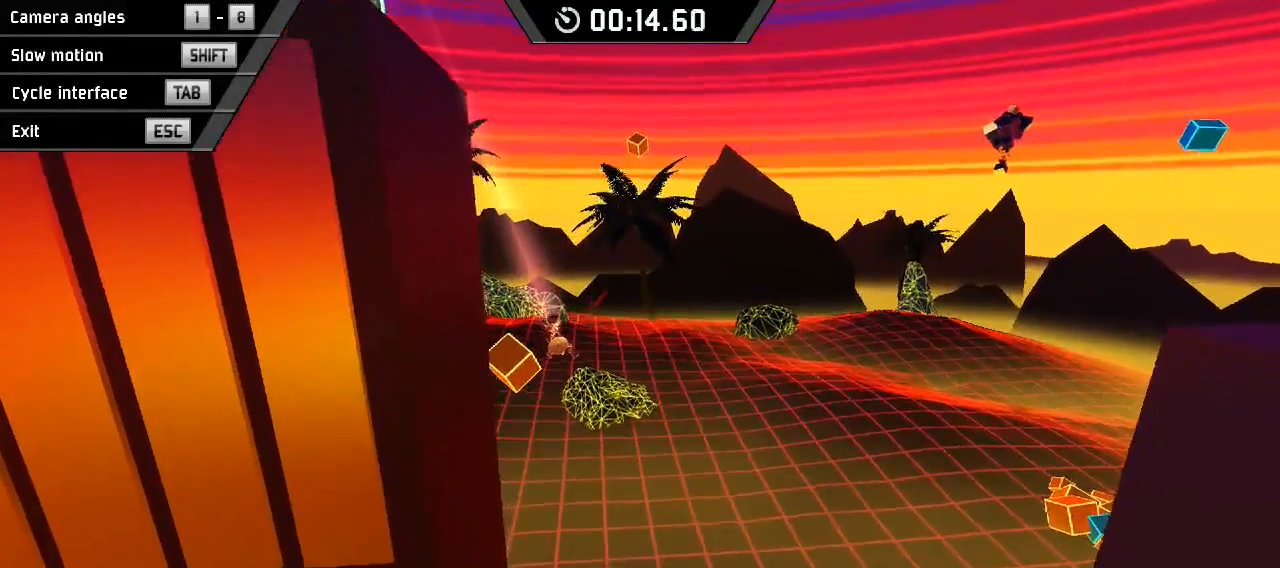
{"keys": ["right", "x"], "events": [[67, "x", "down"]]}
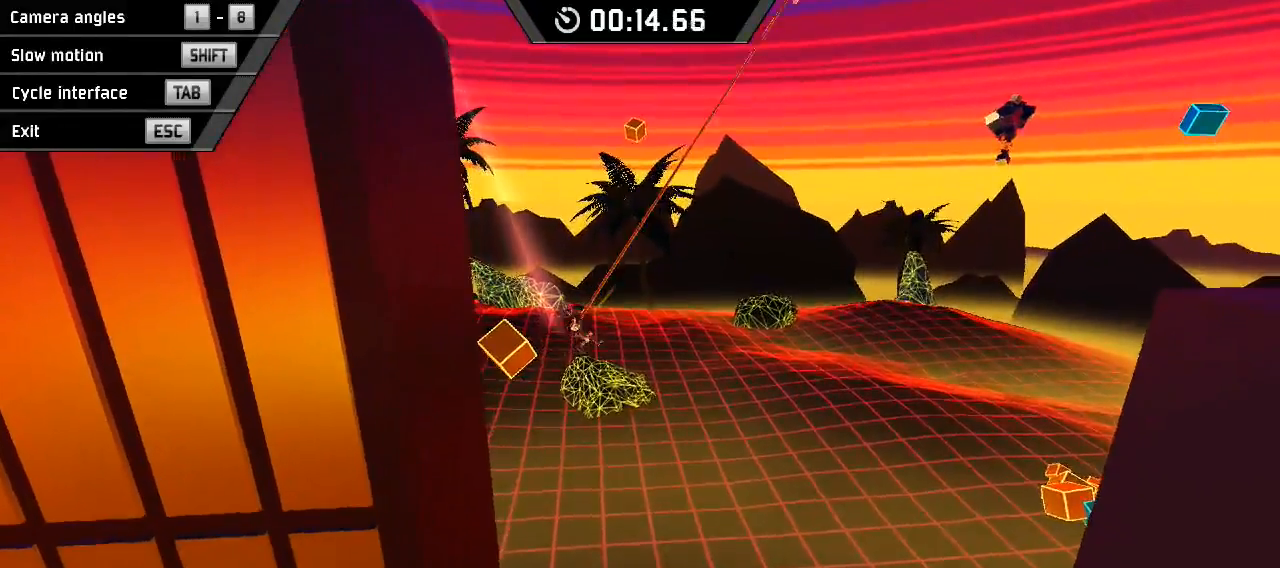
{"keys": ["right", "x"], "events": []}
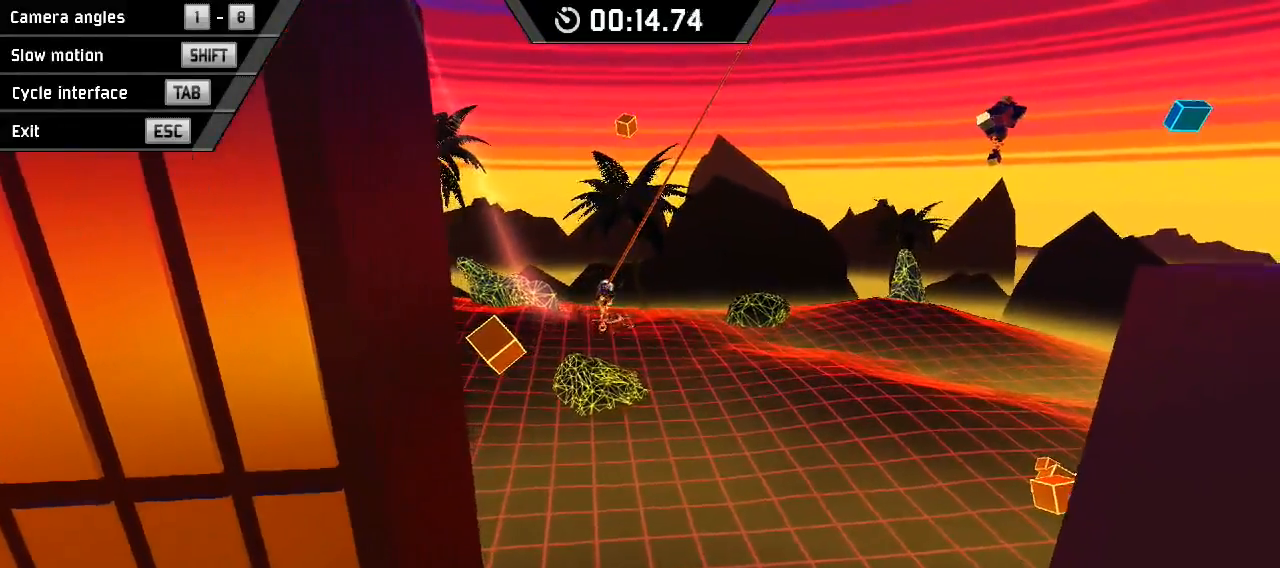
{"keys": ["right", "x"], "events": []}
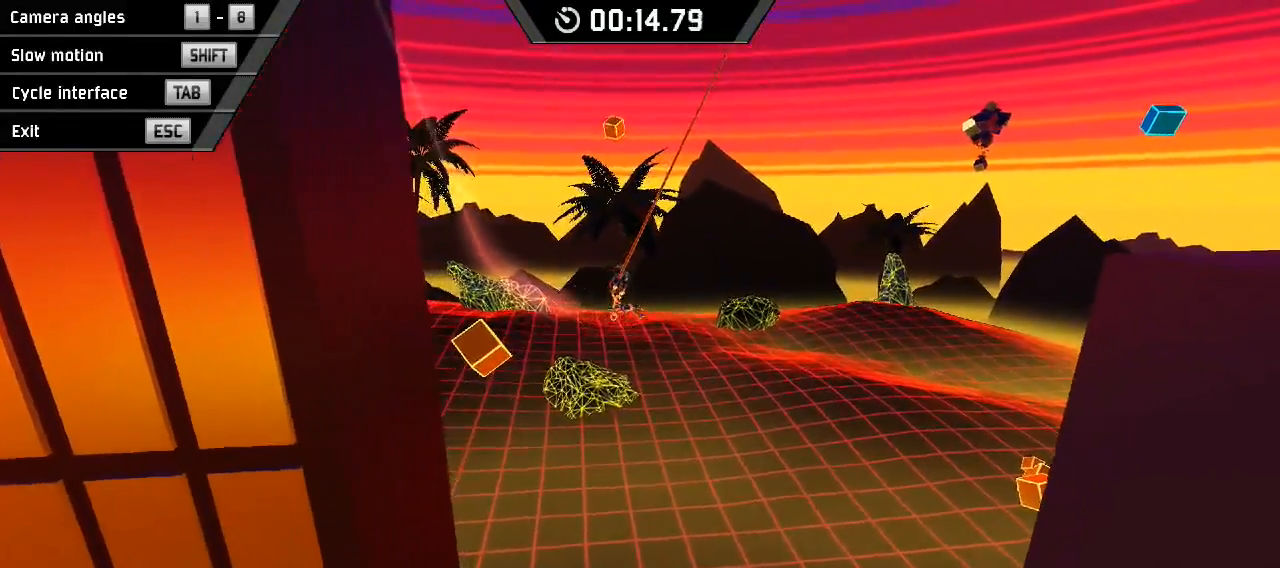
{"keys": ["right", "x"], "events": []}
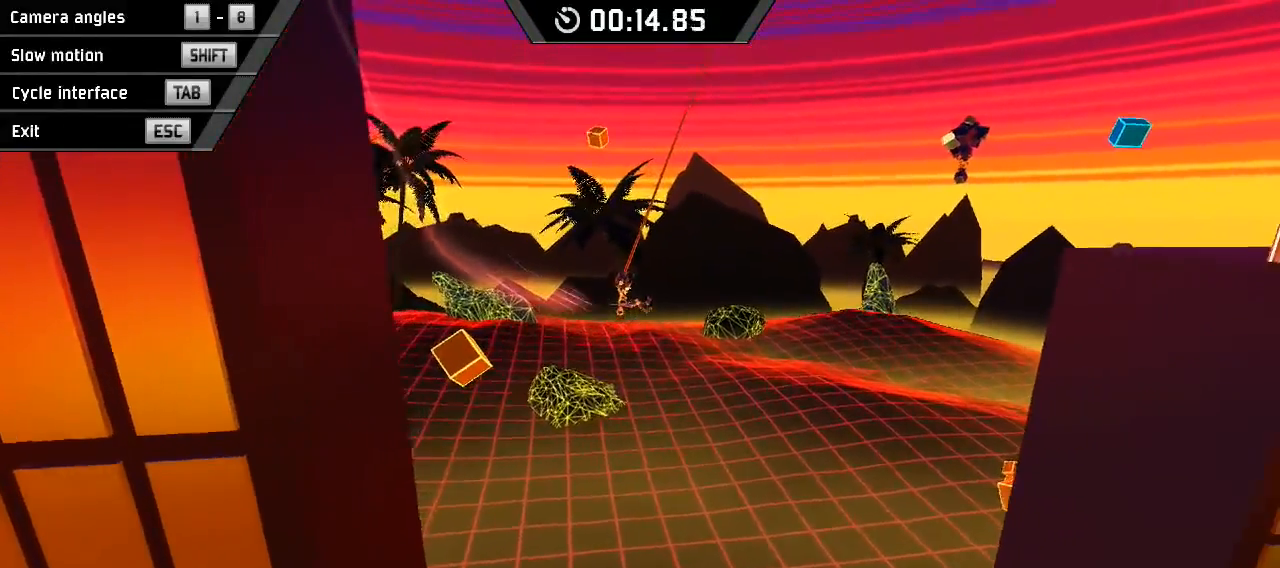
{"keys": ["right", "x"], "events": []}
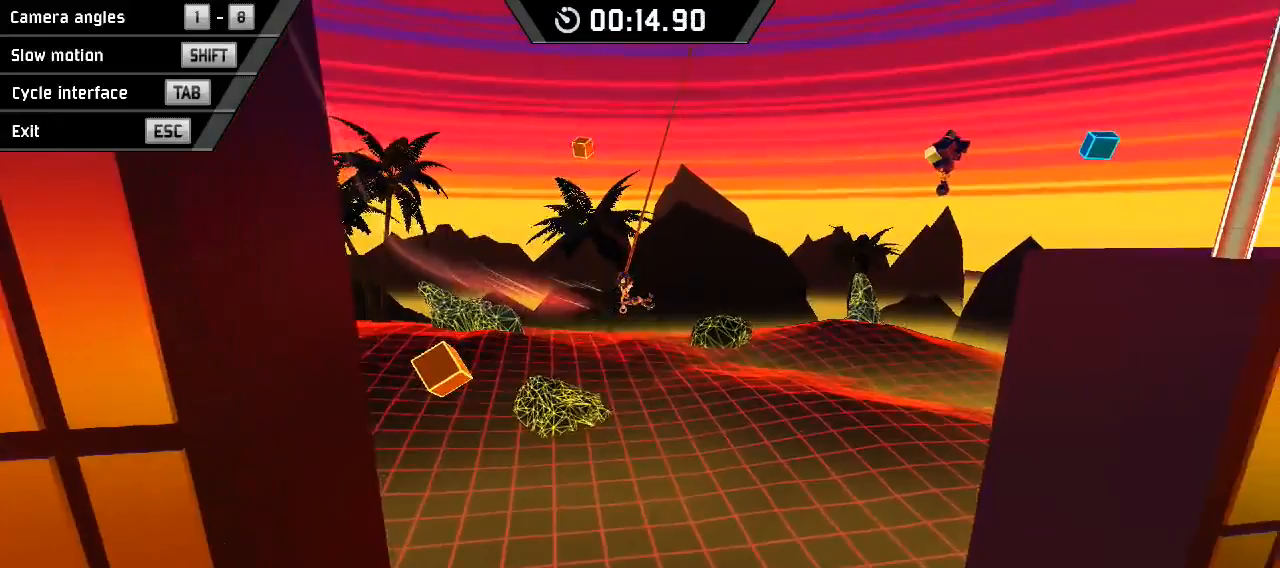
{"keys": ["right", "x"], "events": []}
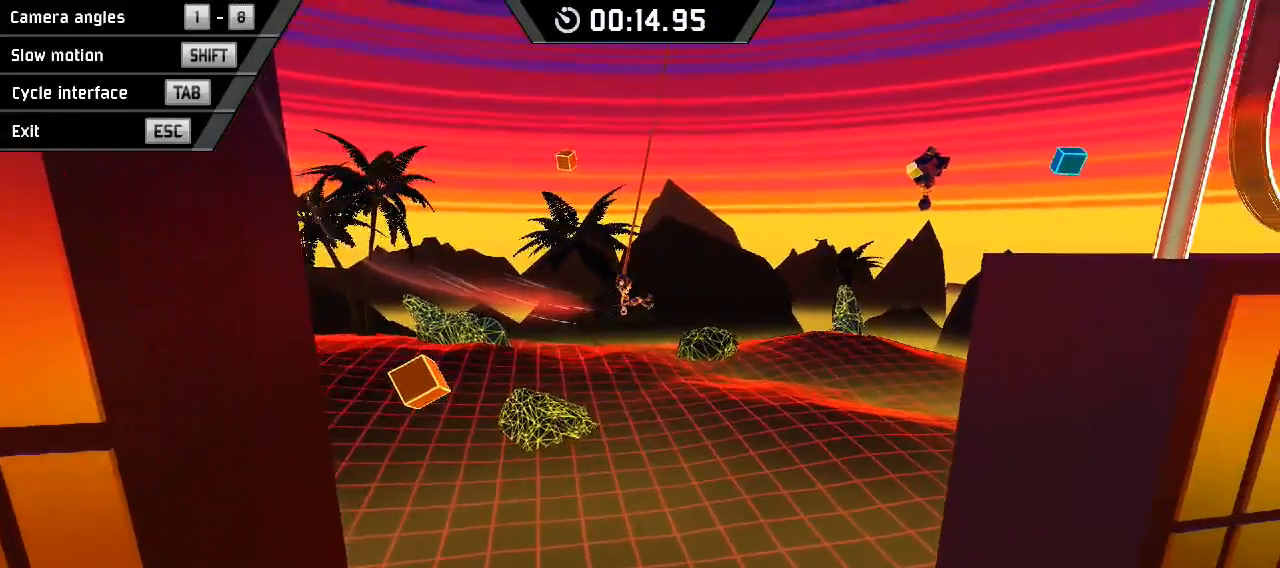
{"keys": ["right", "x"], "events": []}
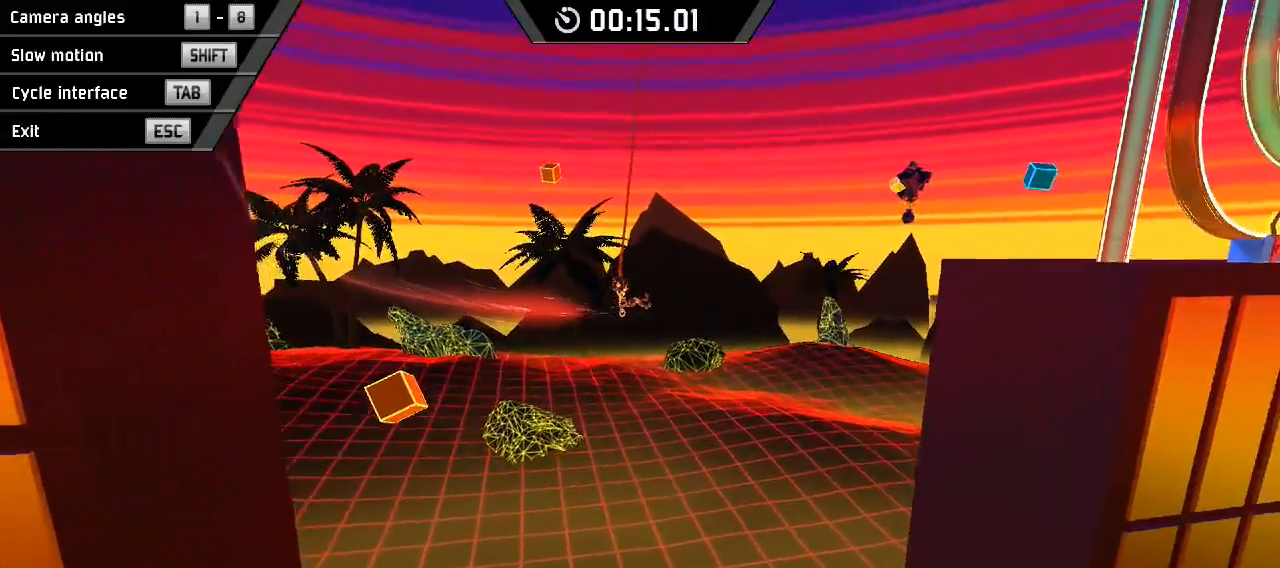
{"keys": ["right", "x"], "events": []}
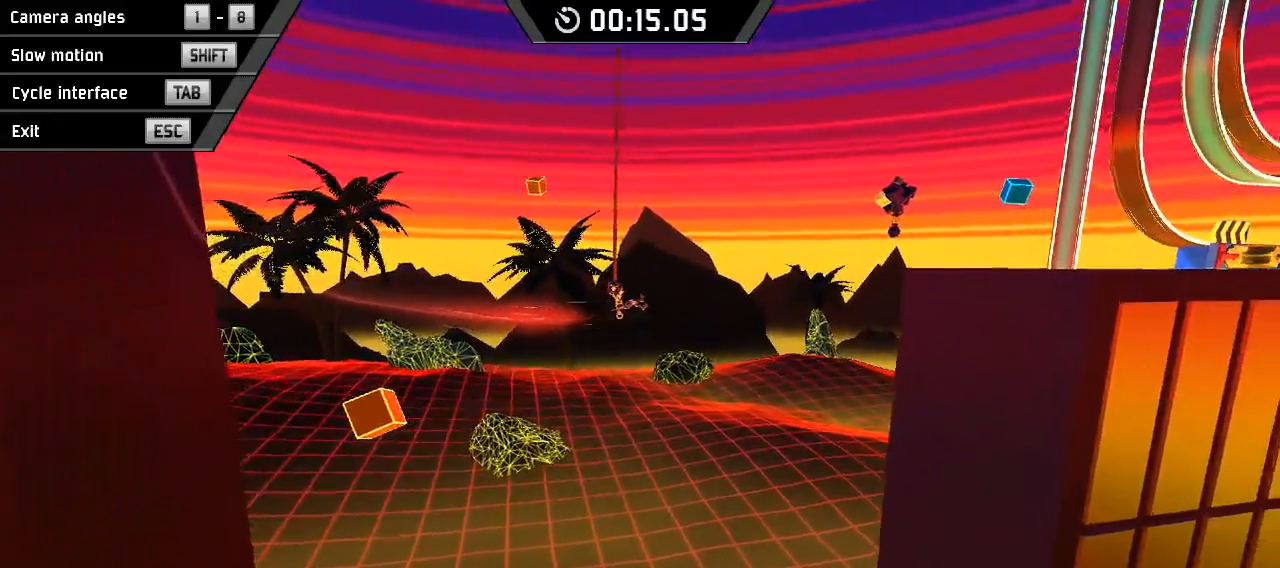
{"keys": ["right", "x"], "events": []}
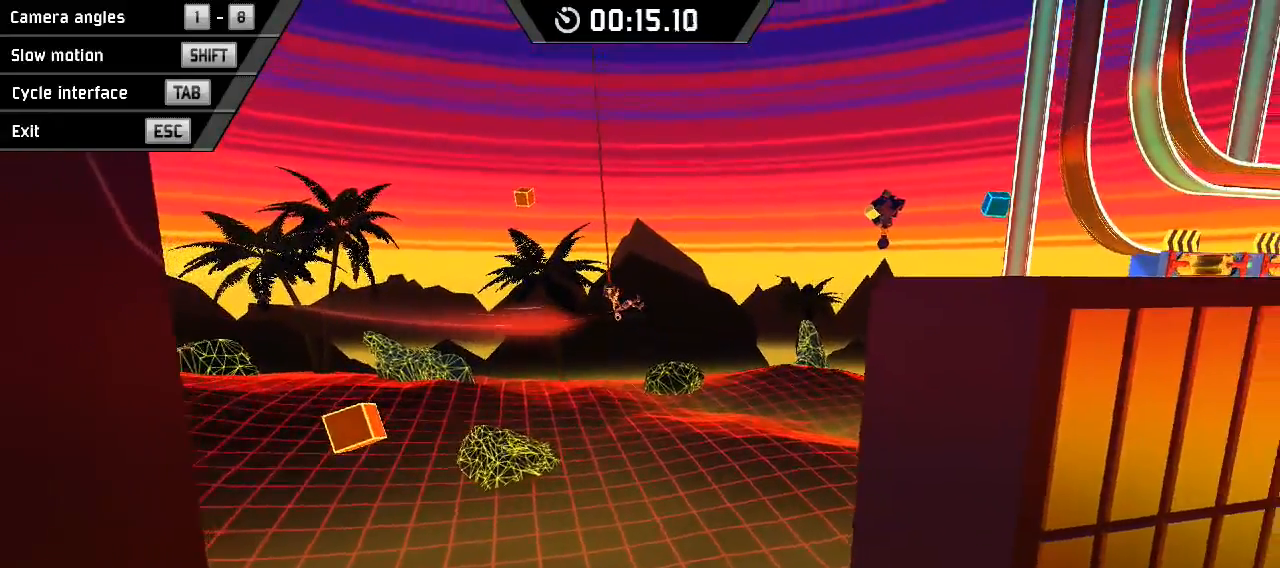
{"keys": ["right", "x"], "events": []}
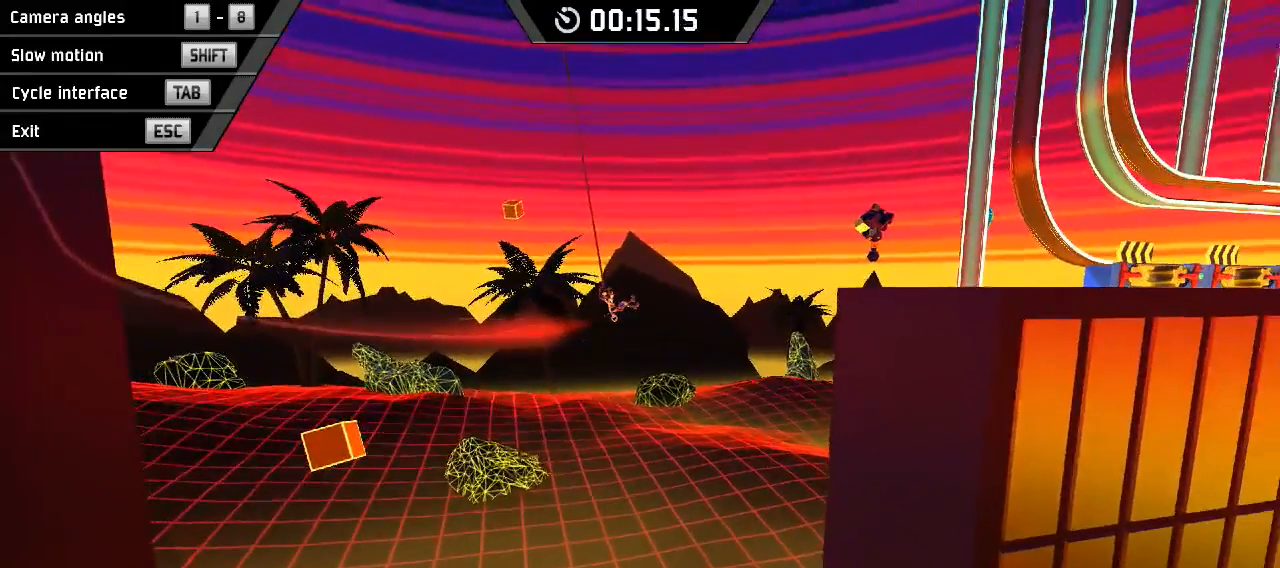
{"keys": ["right", "x"], "events": []}
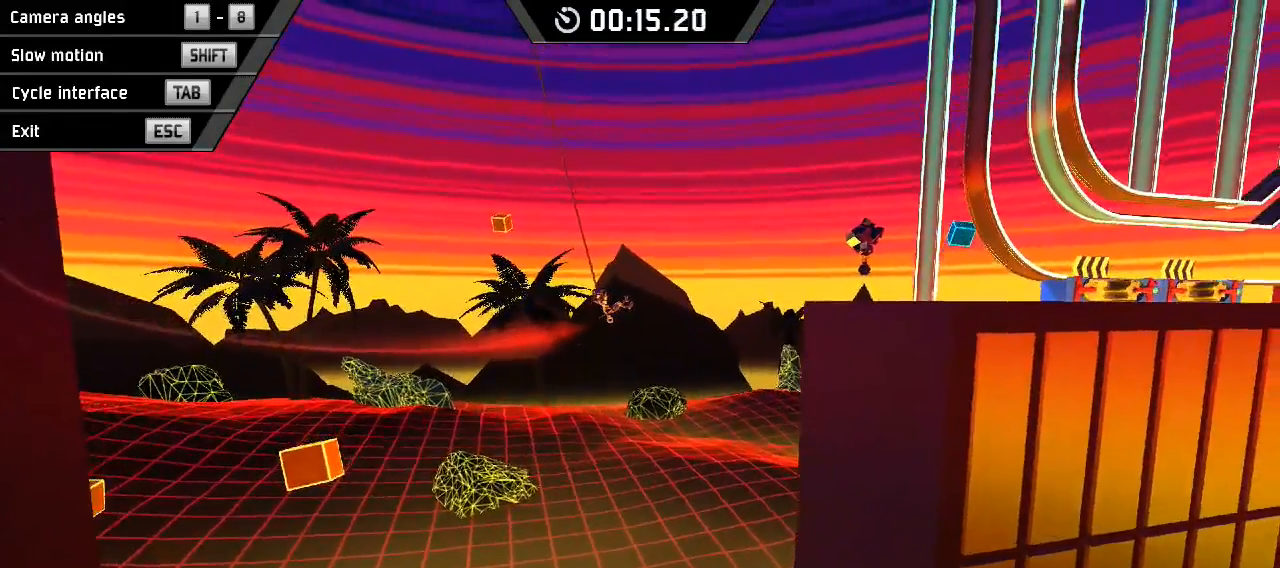
{"keys": ["right", "x"], "events": []}
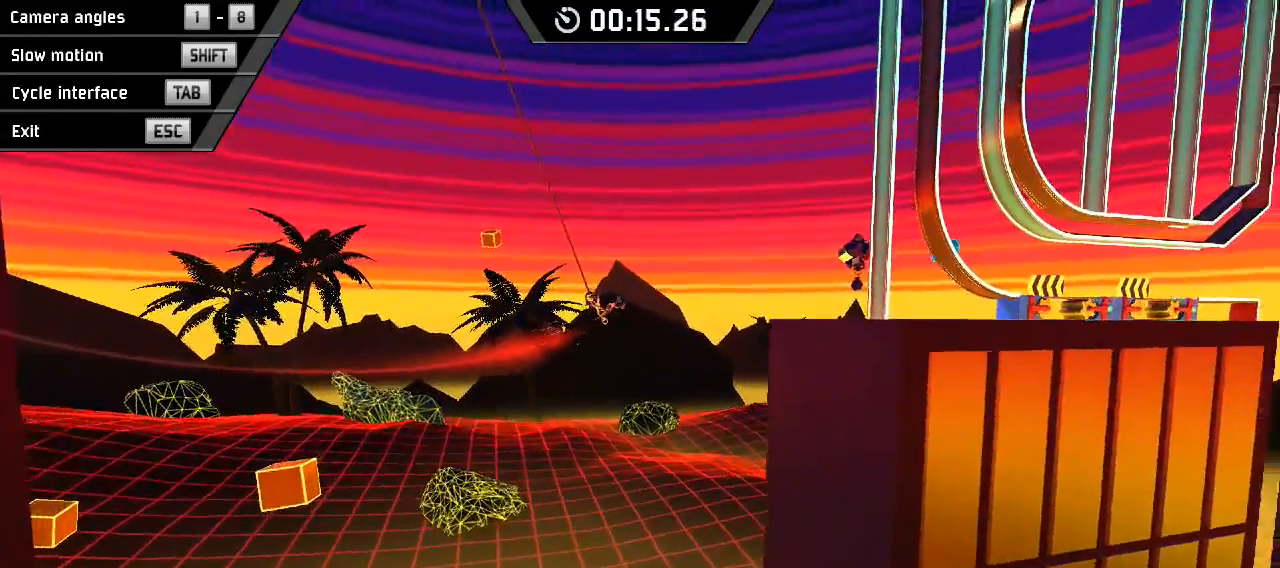
{"keys": ["right", "x"], "events": []}
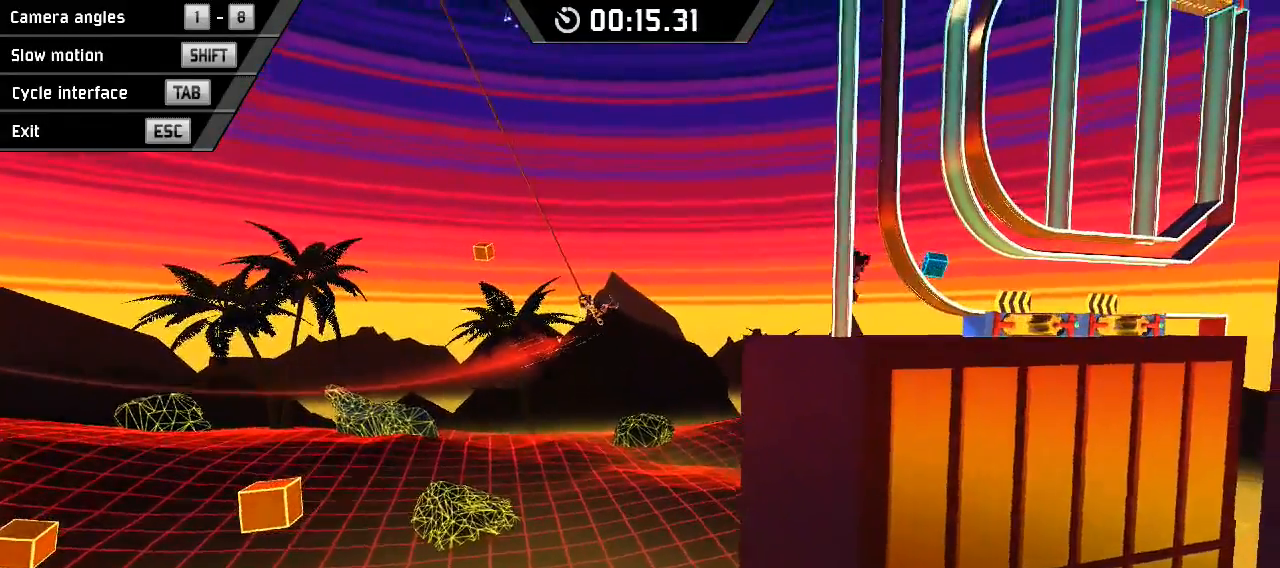
{"keys": ["right", "x"], "events": []}
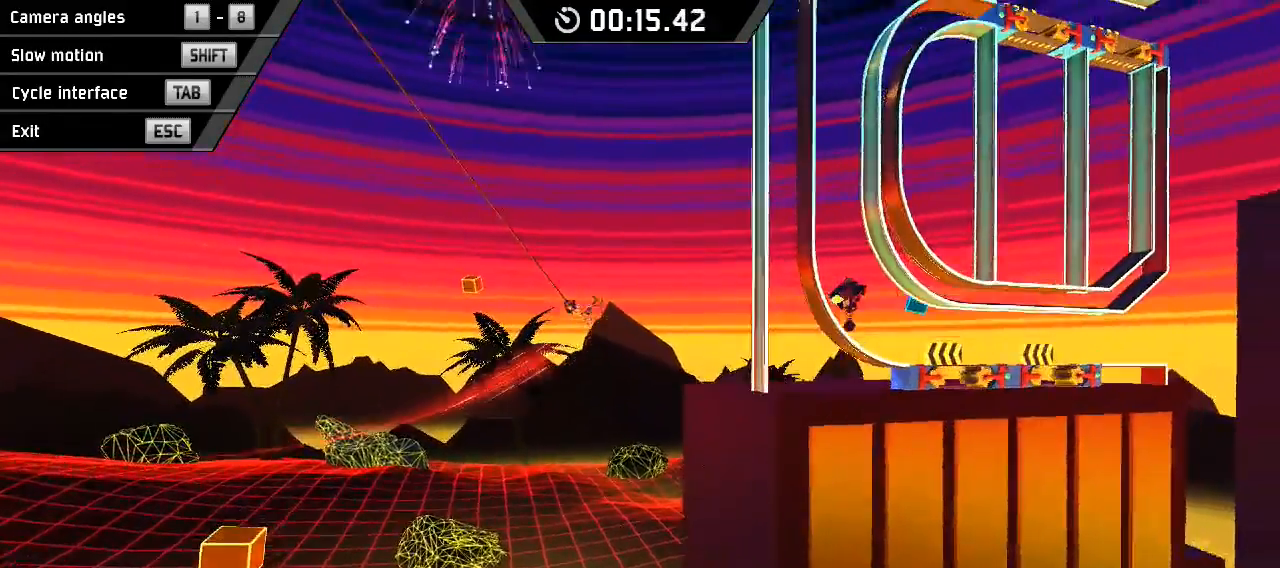
{"keys": ["right", "x"], "events": []}
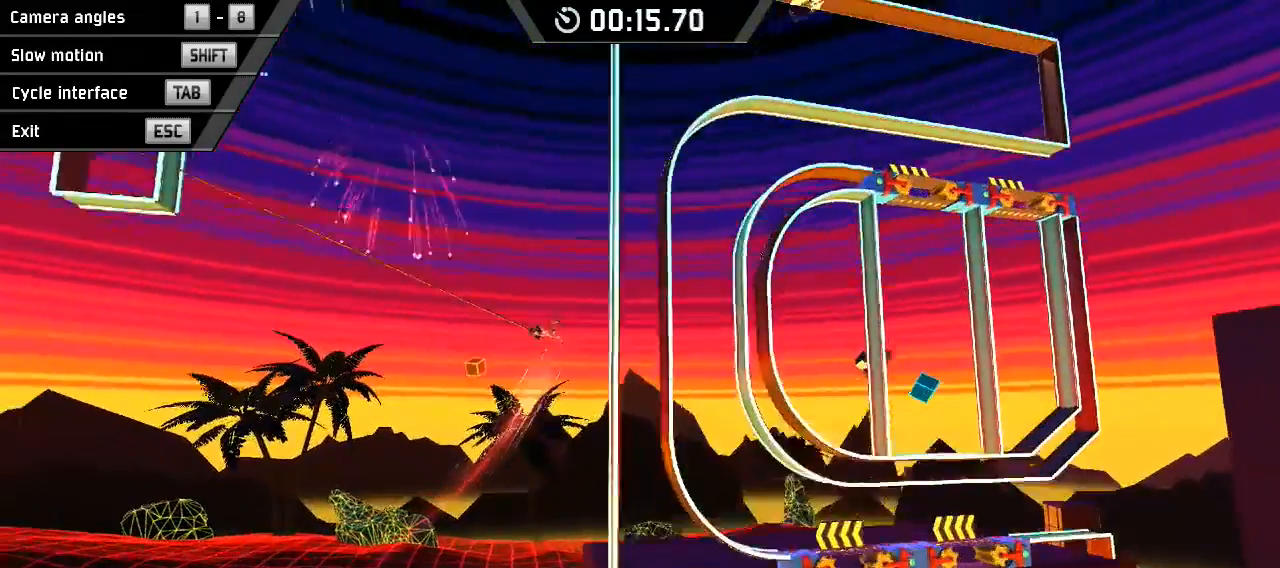
{"keys": ["right", "x"], "events": []}
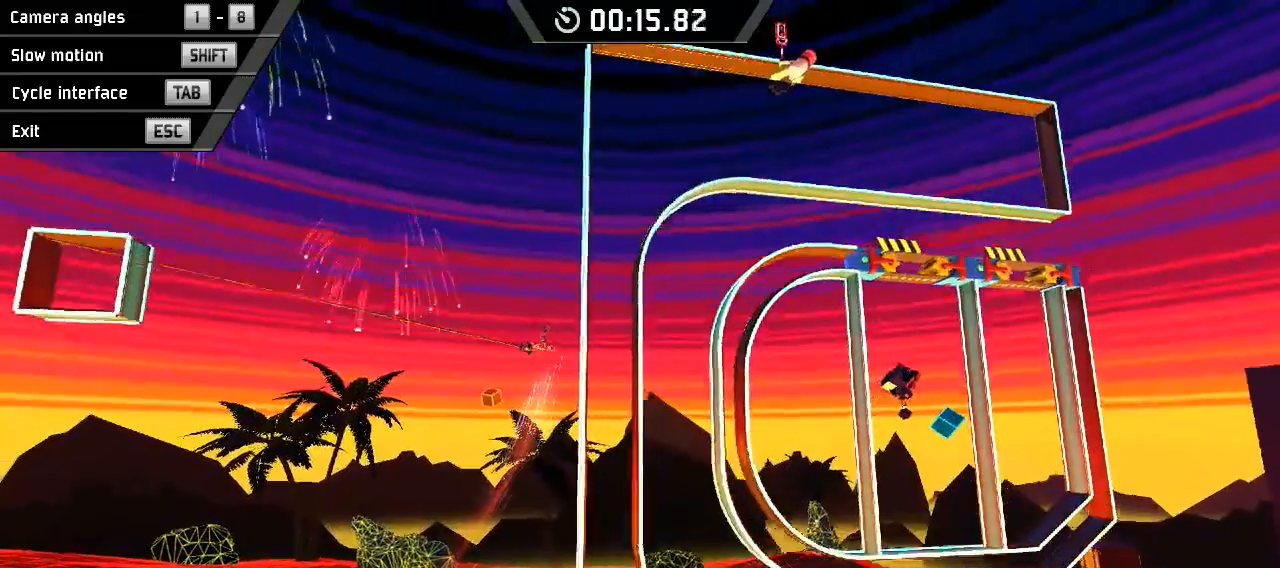
{"keys": ["right"], "events": [[367, "x", "up"]]}